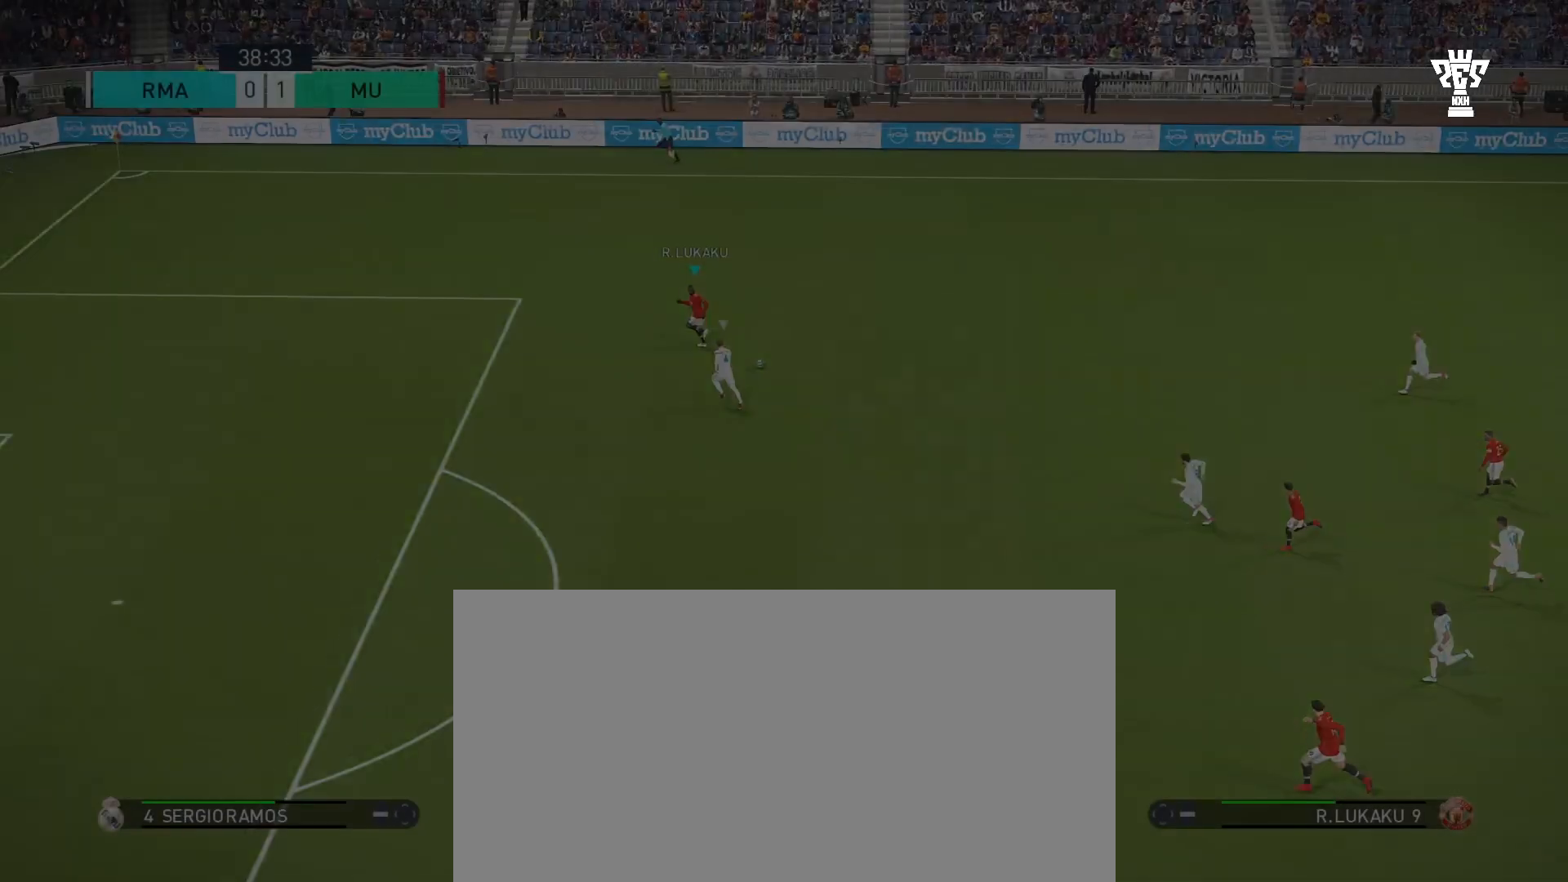
Gameplay with a controller (PlayStation layout); each line is a JSON object with the inputs held at the frame after it. "events" lists button and stick changes between this image and that frame as [ms after this image, input, new state], when the widget could be followed in between. Not read: L2 L3 R2 R3 right_stick.
{"buttons": [], "left_stick": "left", "events": []}
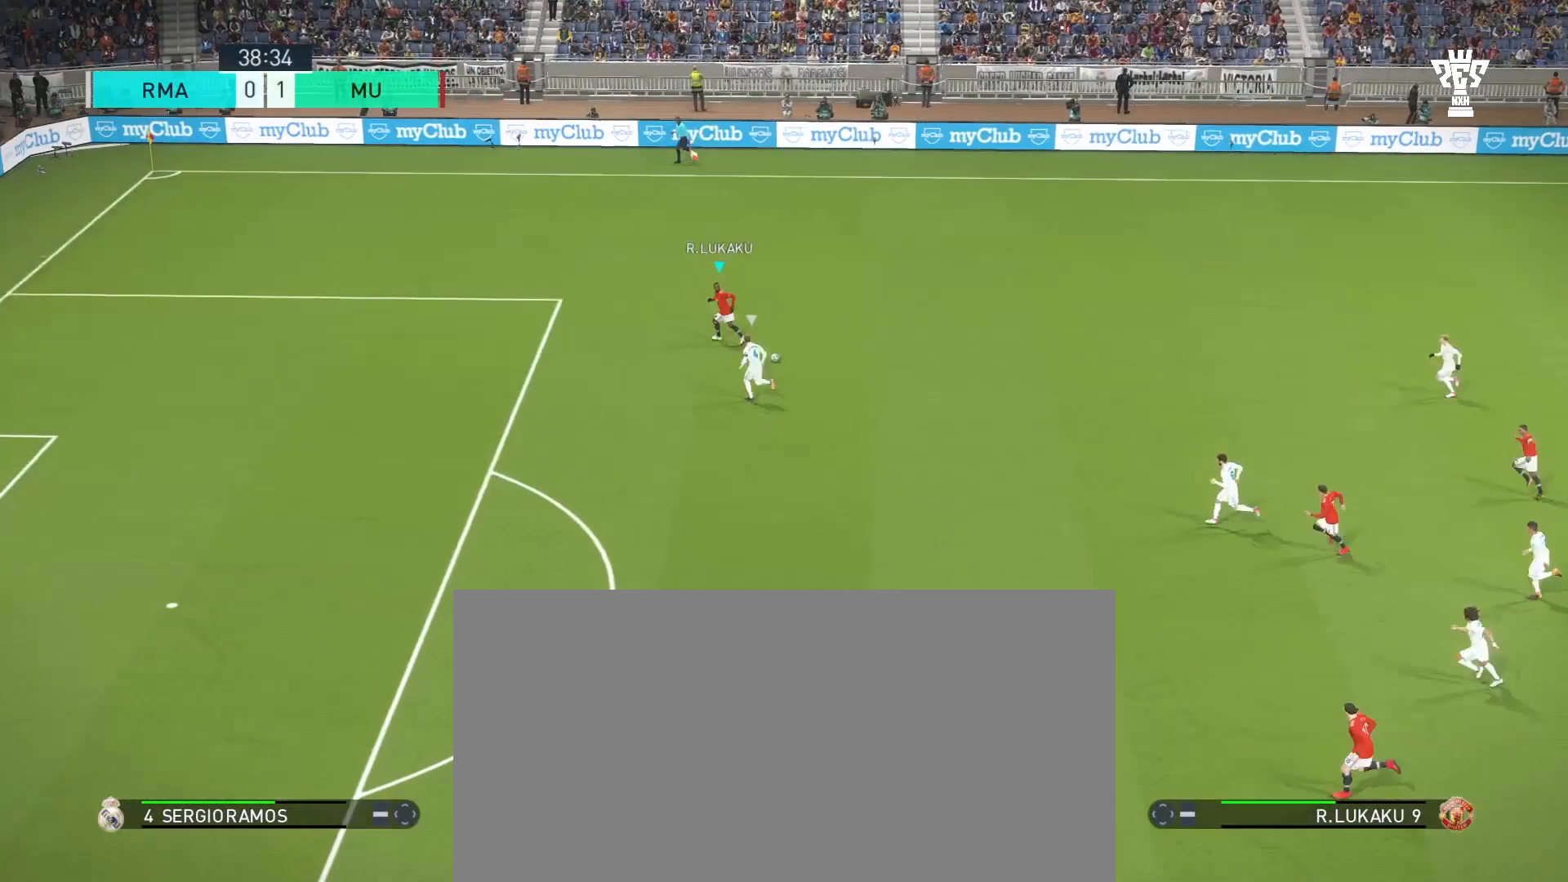
{"buttons": [], "left_stick": "down-left", "events": [[133, "left_stick", "down-left"]]}
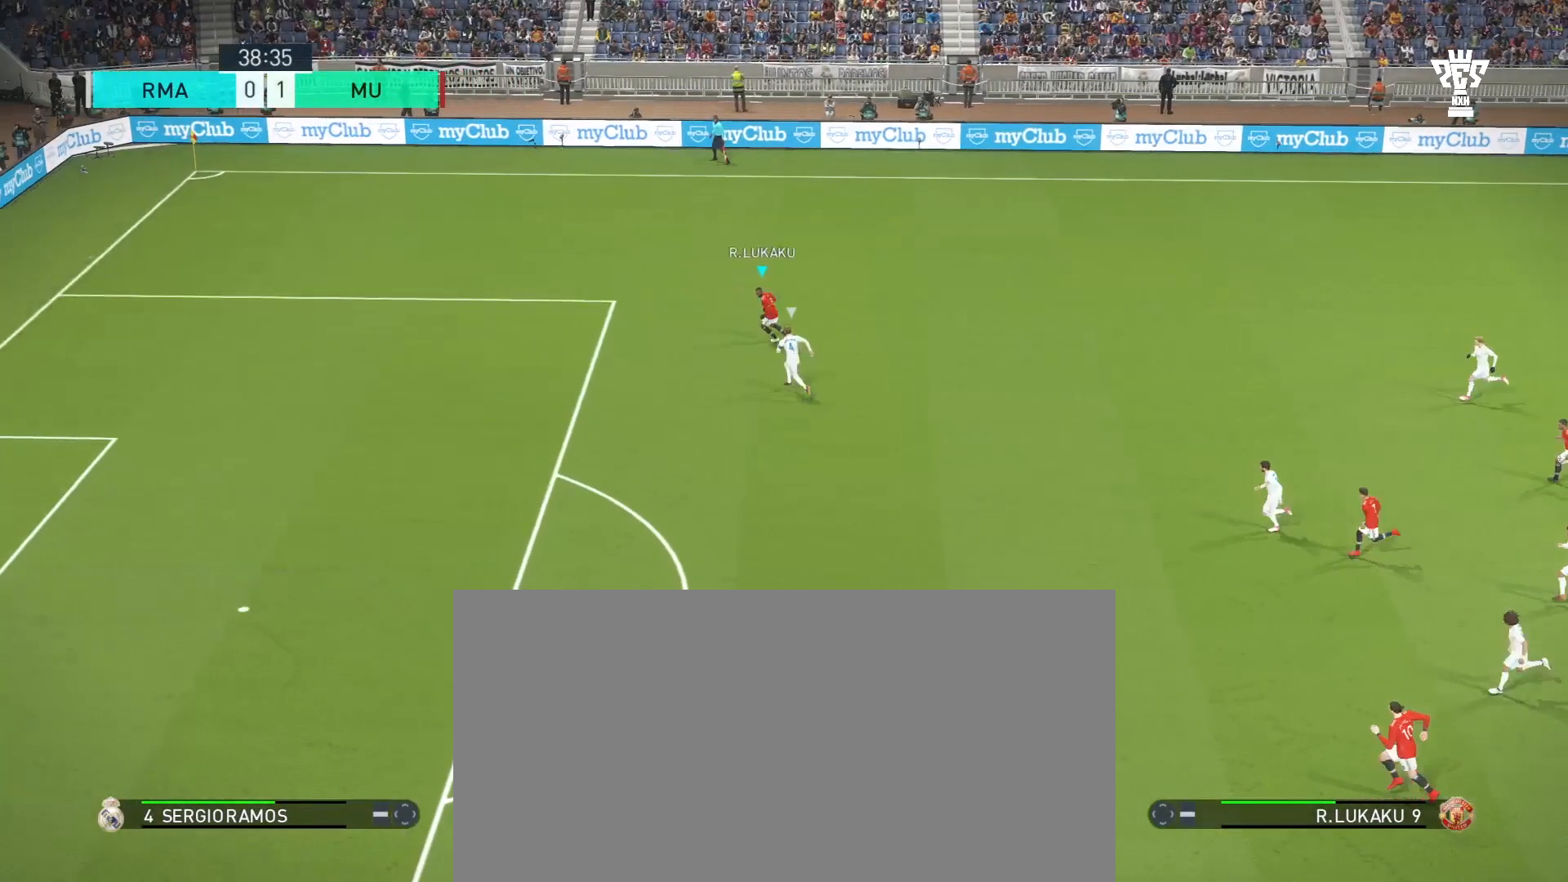
{"buttons": [], "left_stick": "down-left", "events": []}
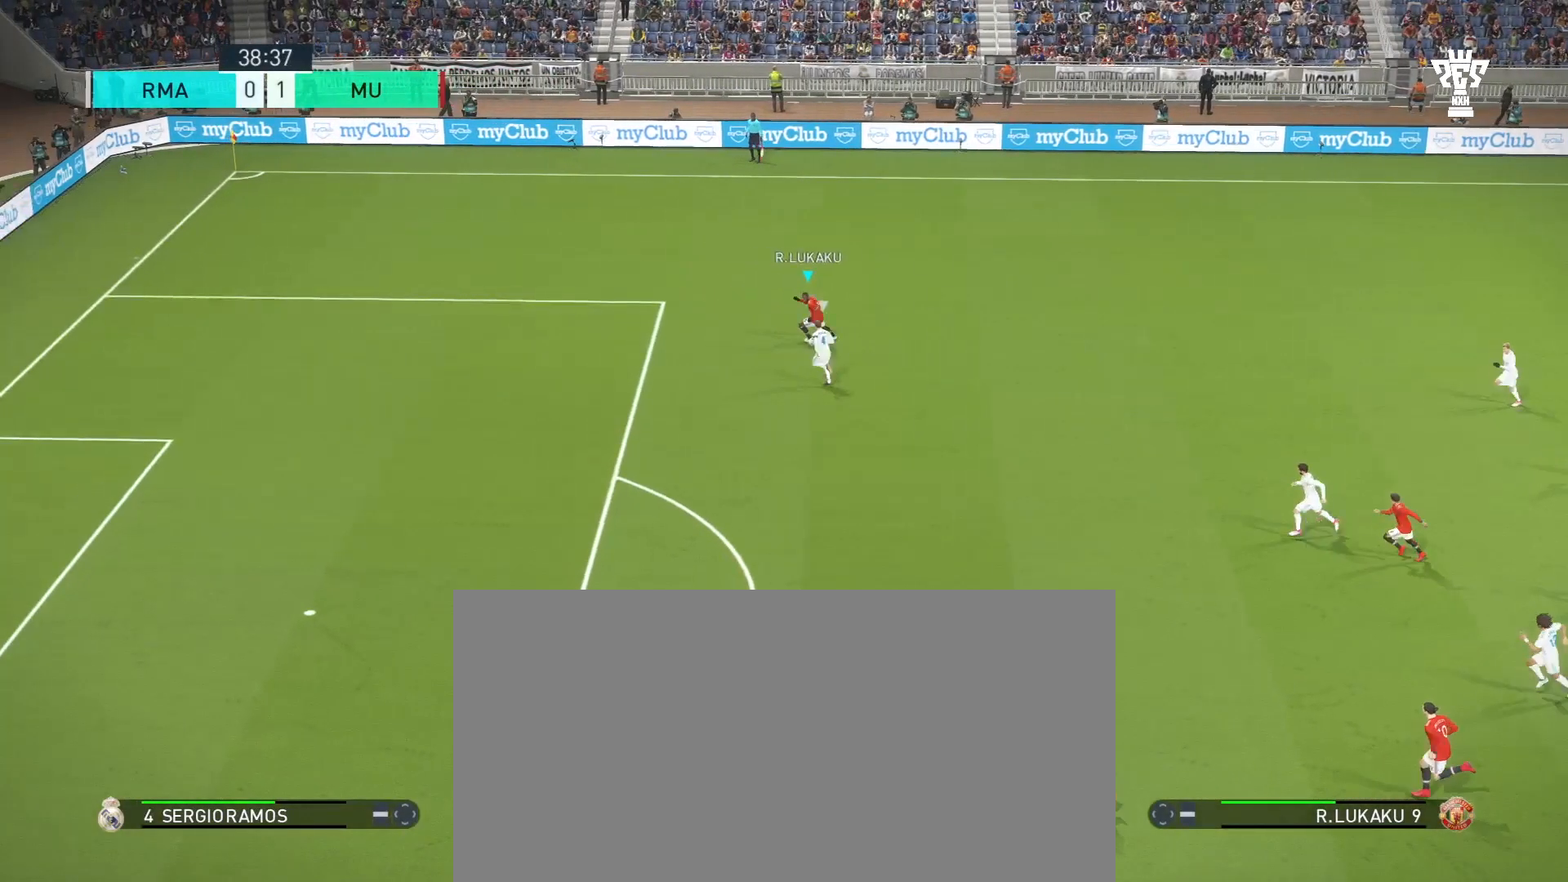
{"buttons": [], "left_stick": "down", "events": [[167, "left_stick", "down"]]}
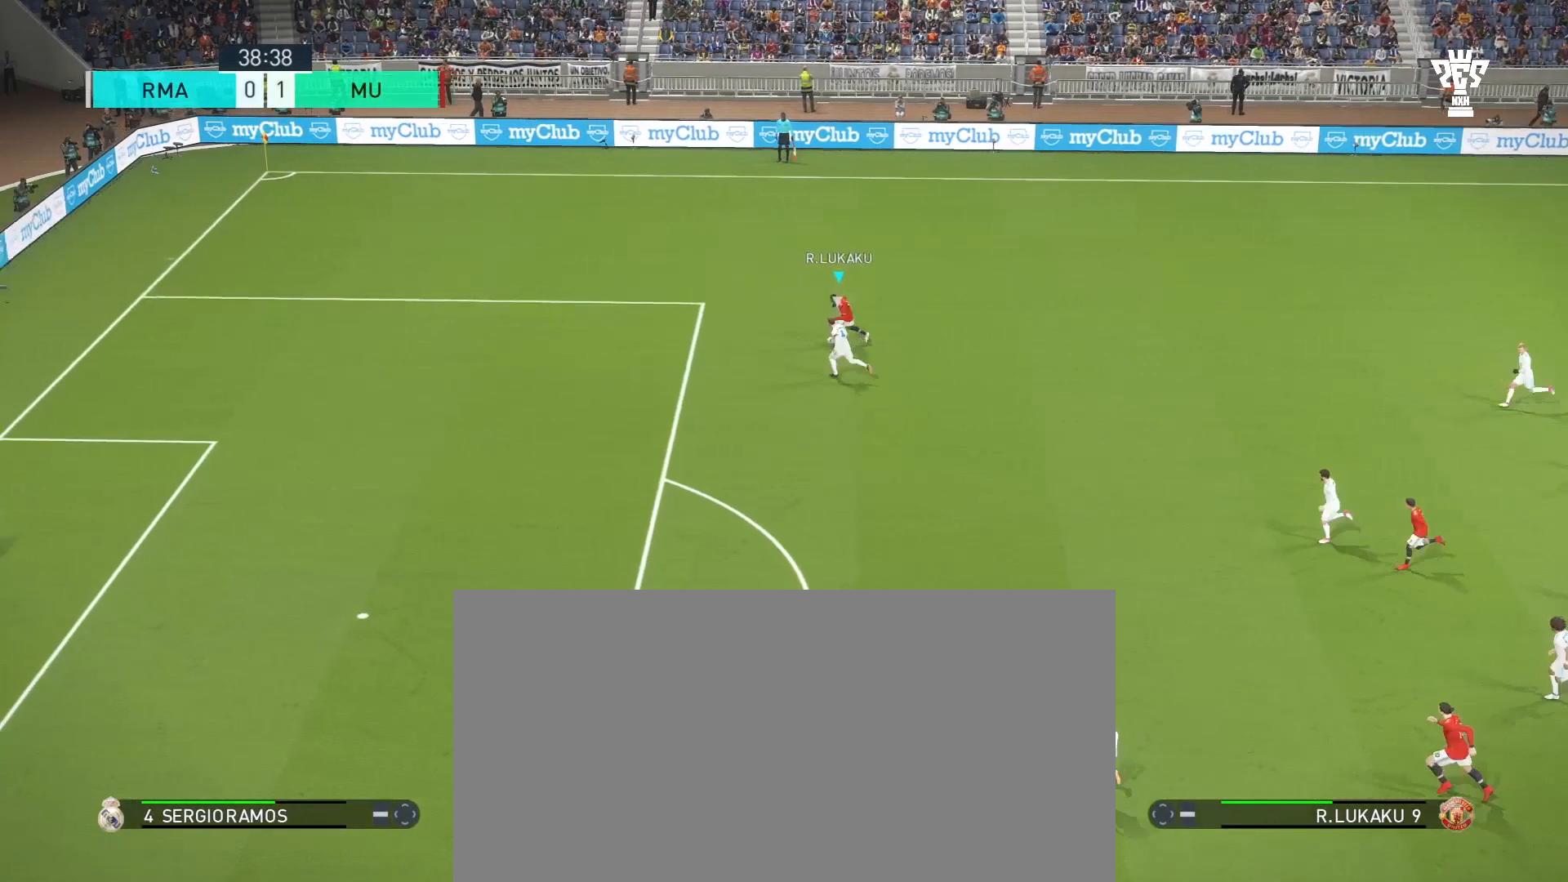
{"buttons": [], "left_stick": "down", "events": []}
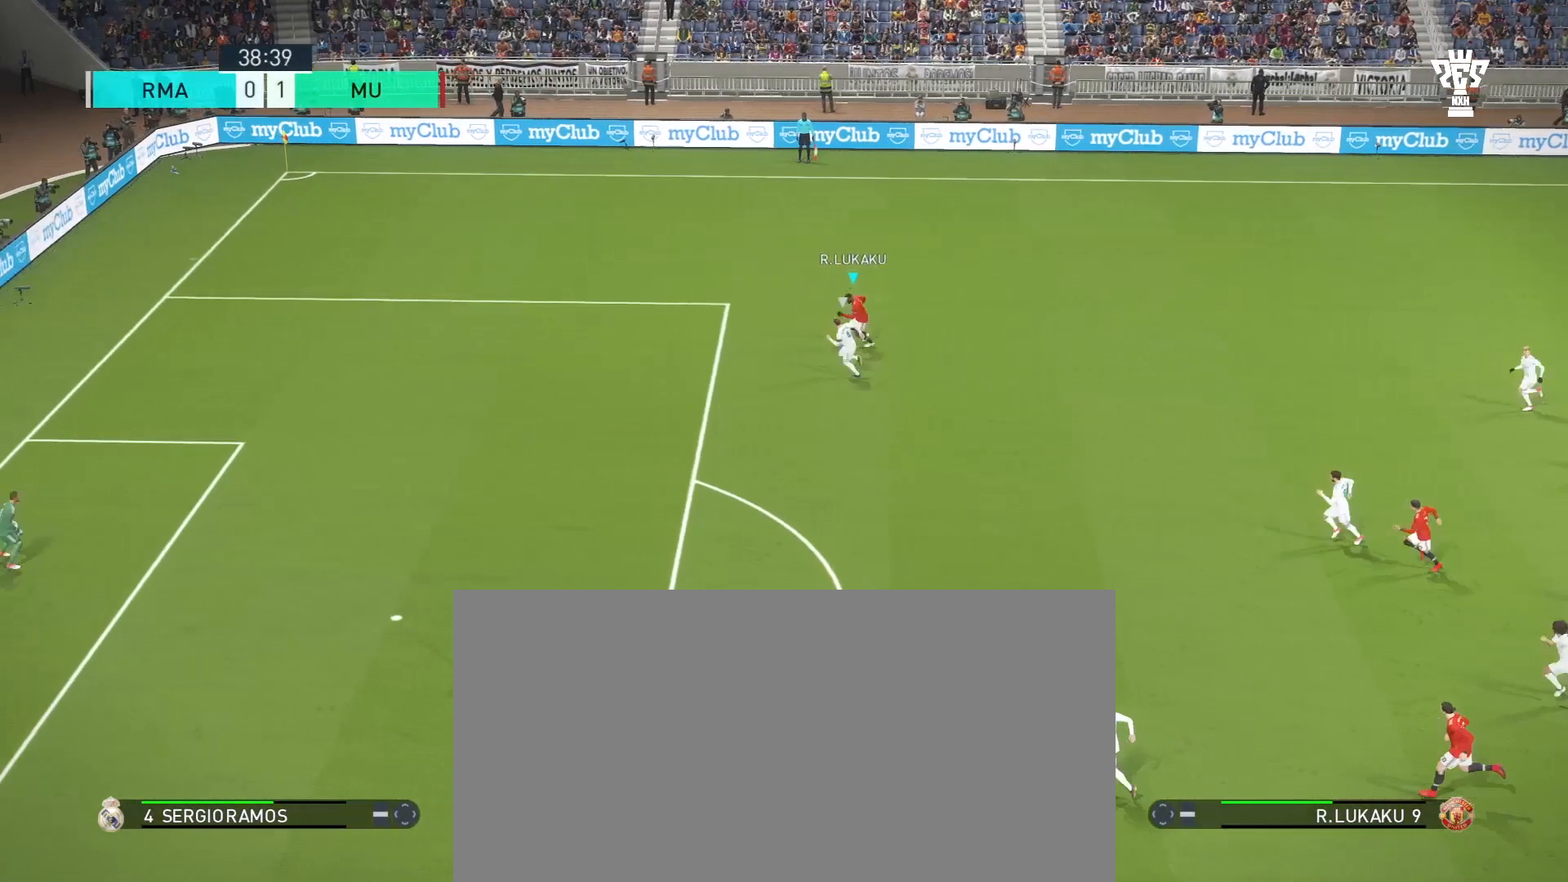
{"buttons": [], "left_stick": "down", "events": []}
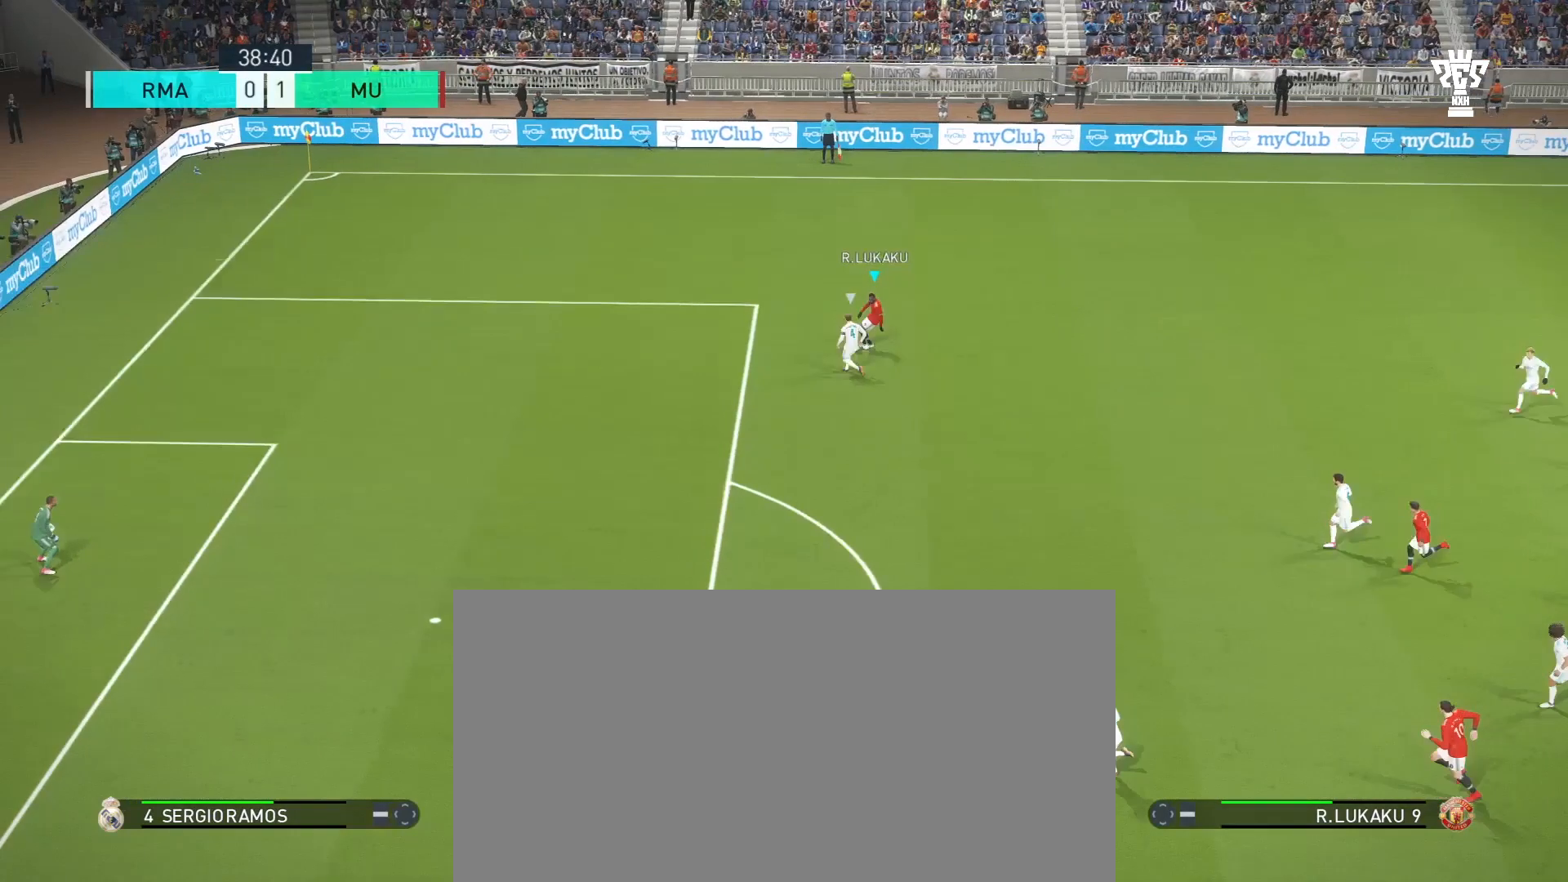
{"buttons": [], "left_stick": "down", "events": []}
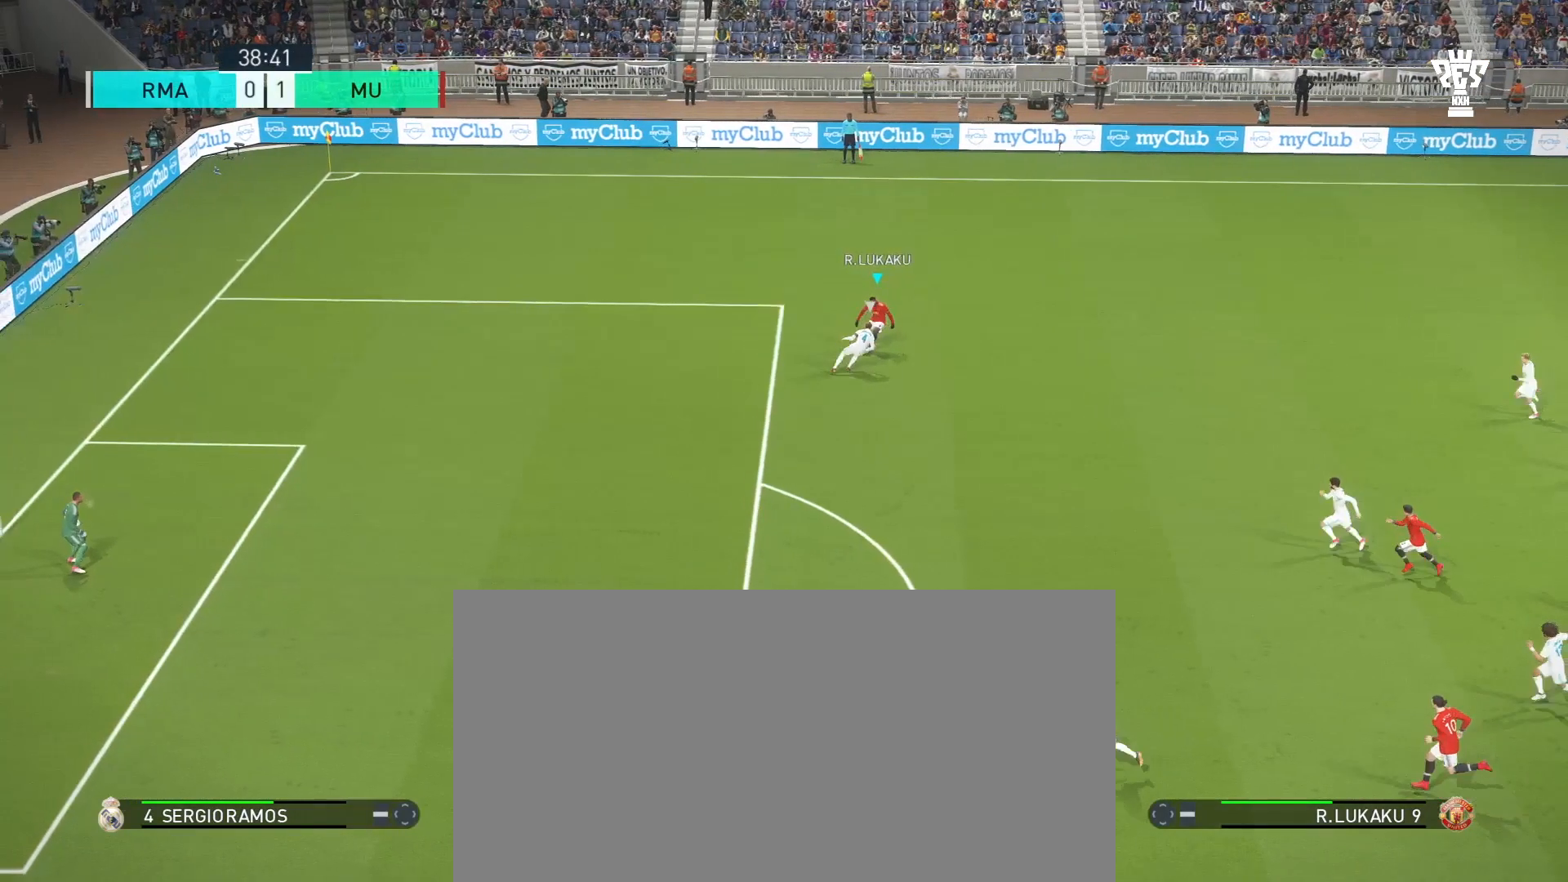
{"buttons": [], "left_stick": "down", "events": []}
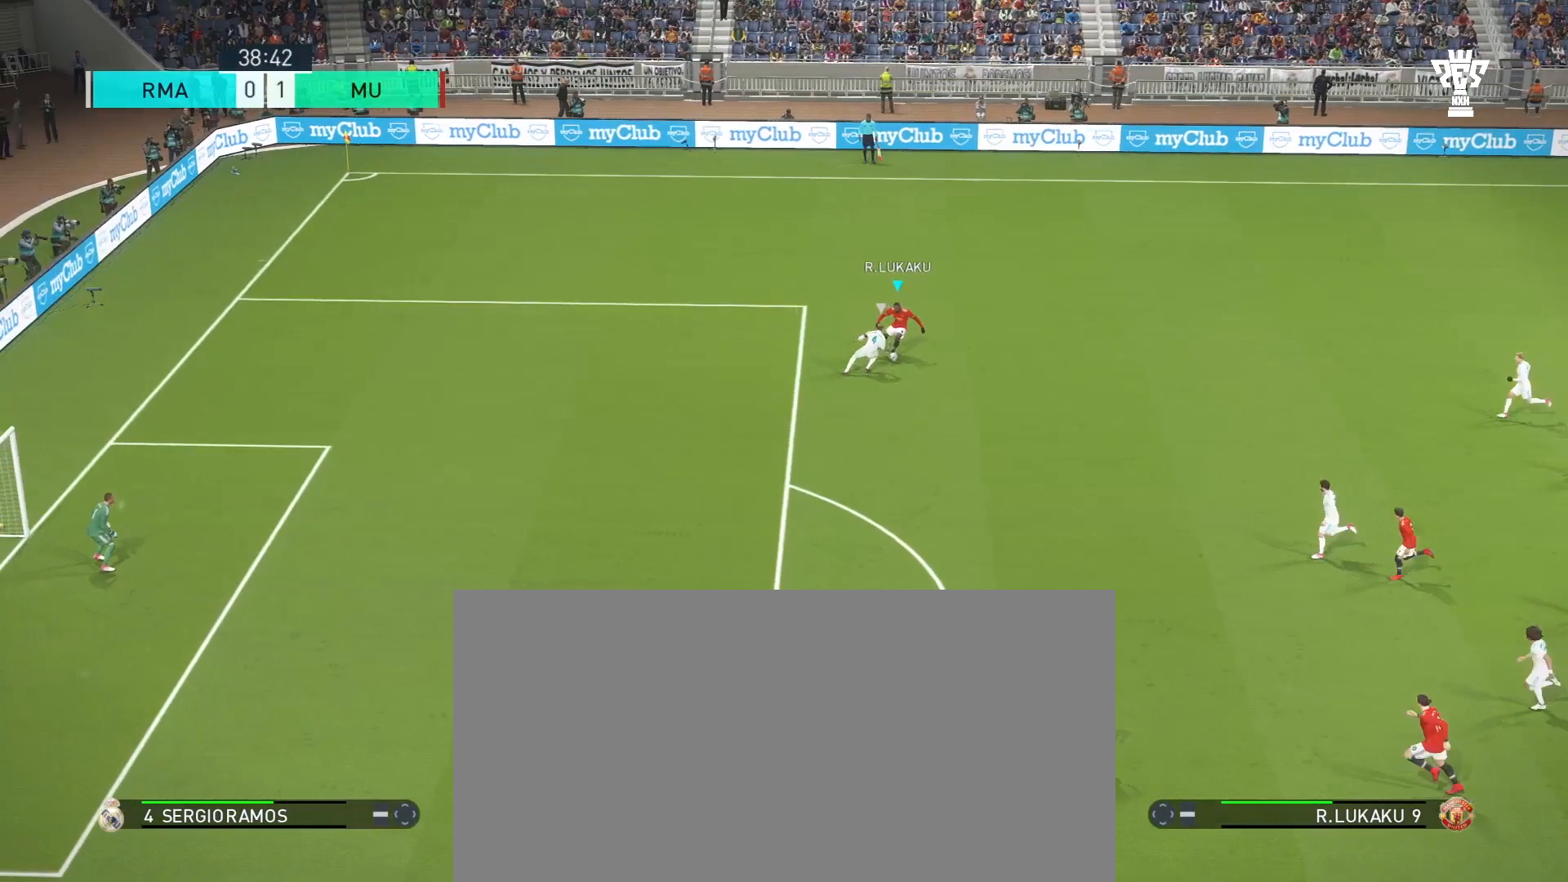
{"buttons": [], "left_stick": "down", "events": []}
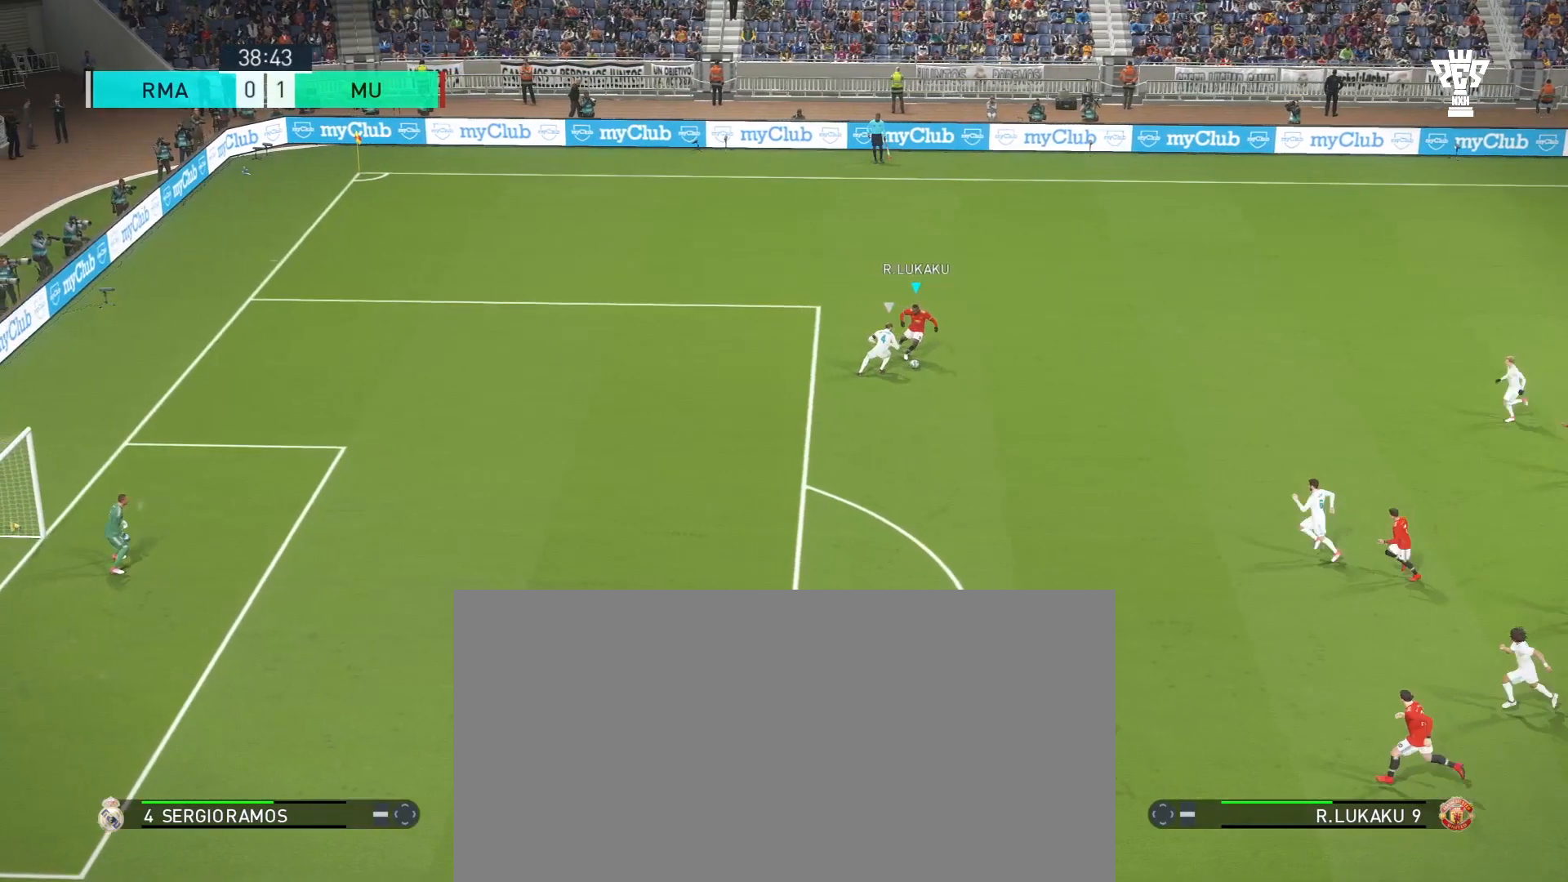
{"buttons": [], "left_stick": "down", "events": []}
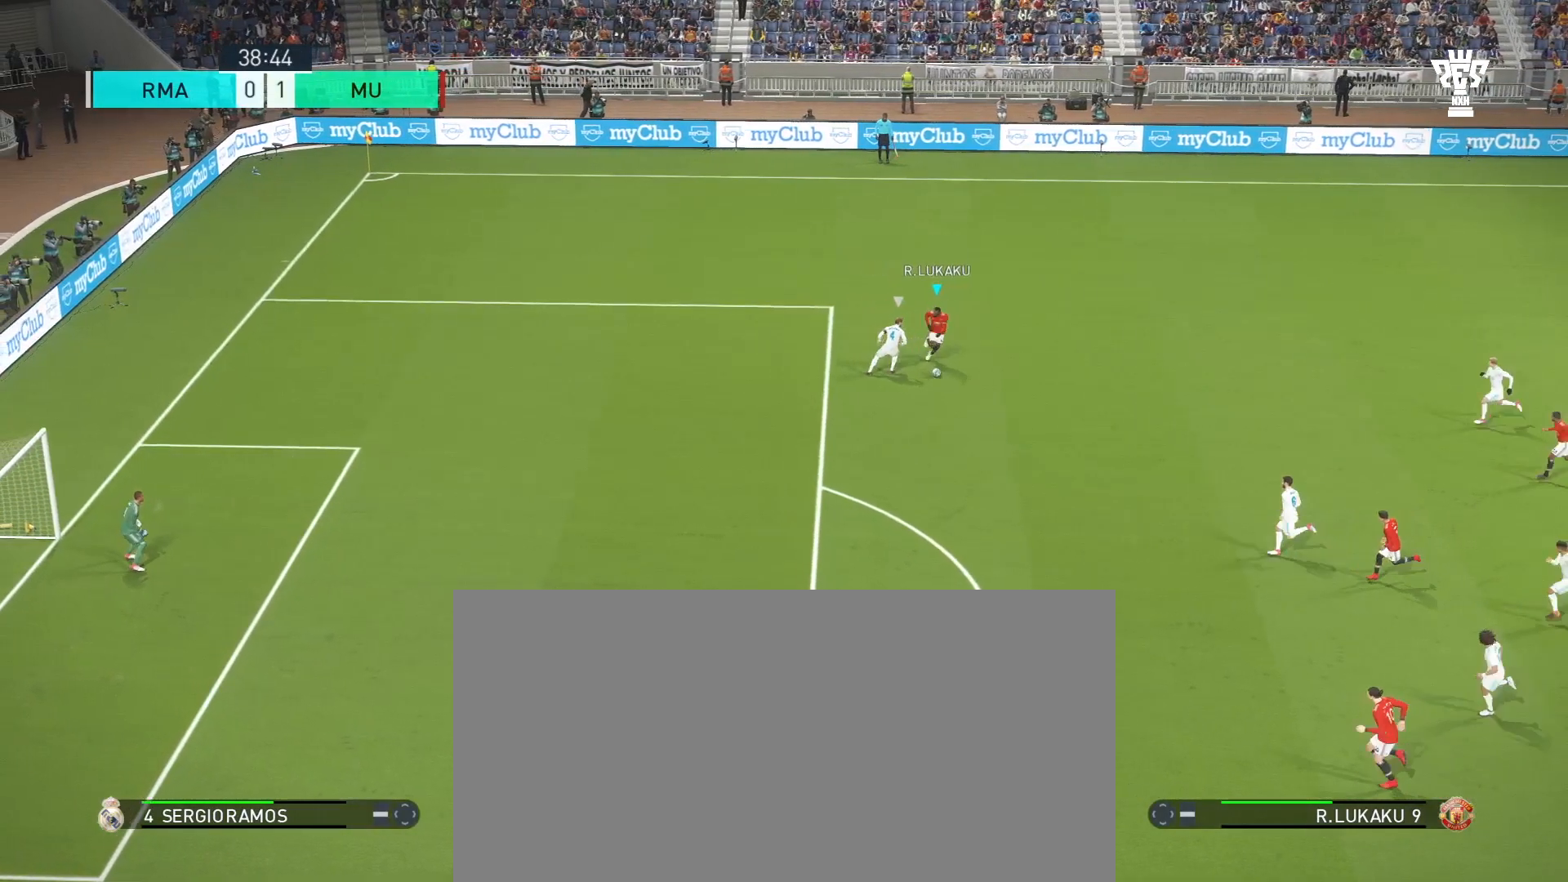
{"buttons": [], "left_stick": "down", "events": []}
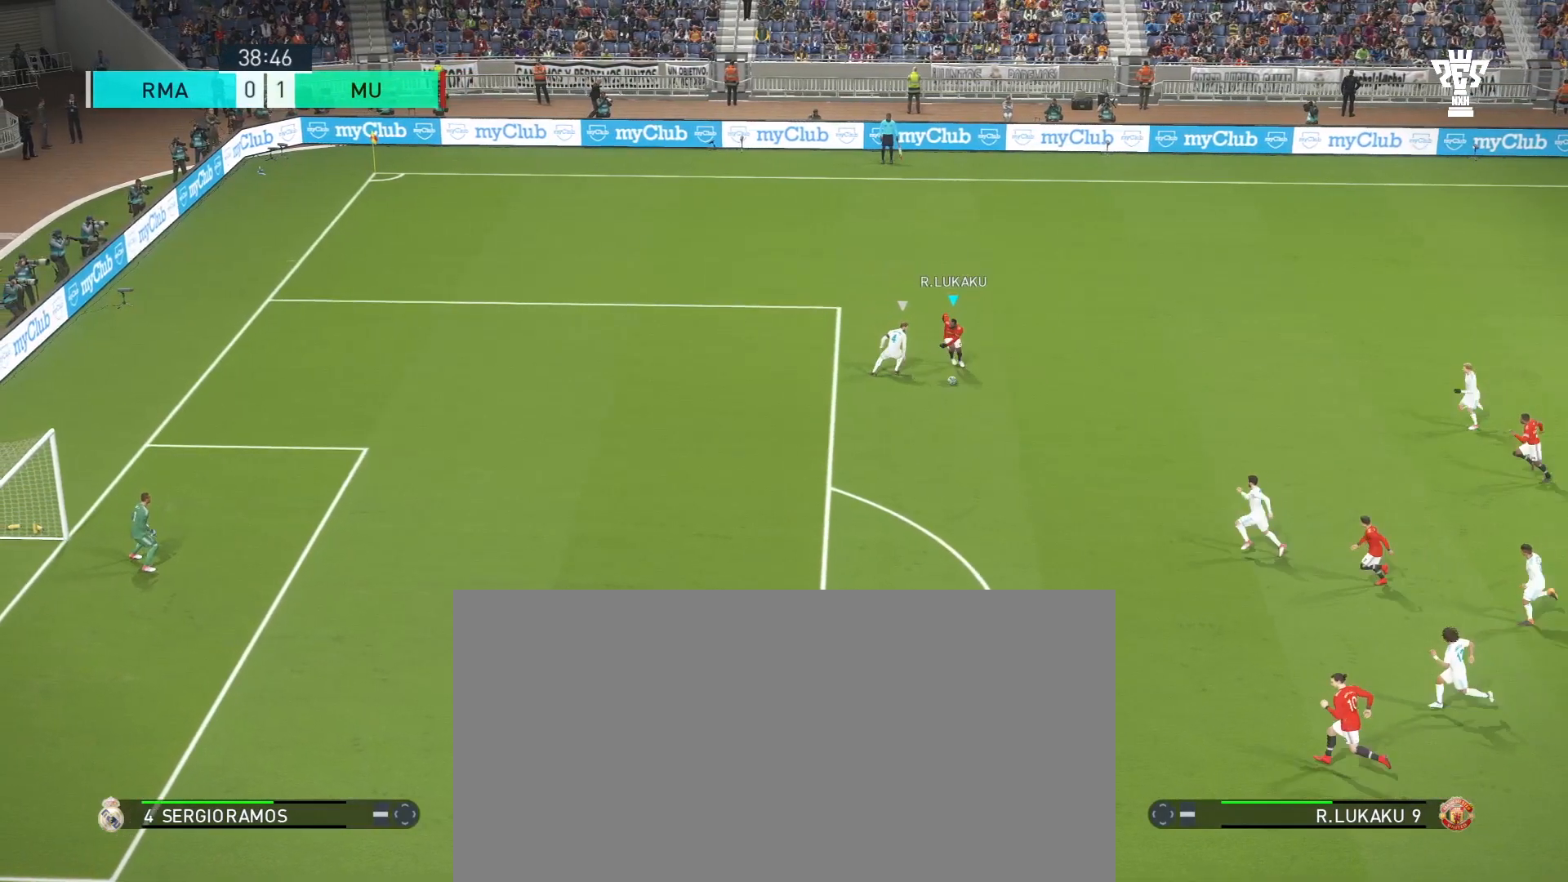
{"buttons": [], "left_stick": "down", "events": []}
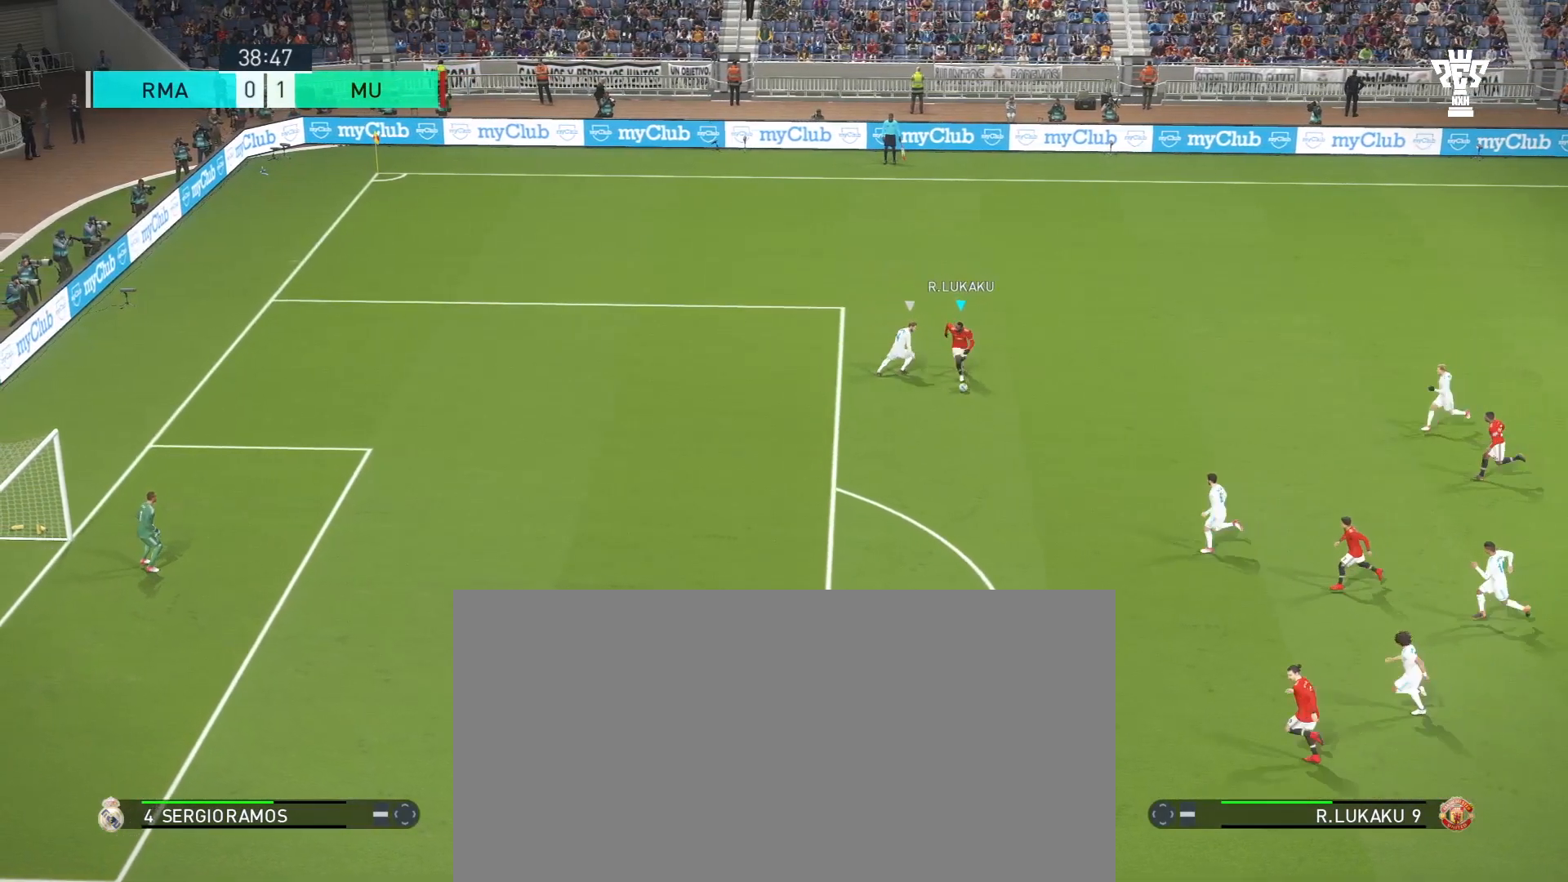
{"buttons": [], "left_stick": "down", "events": []}
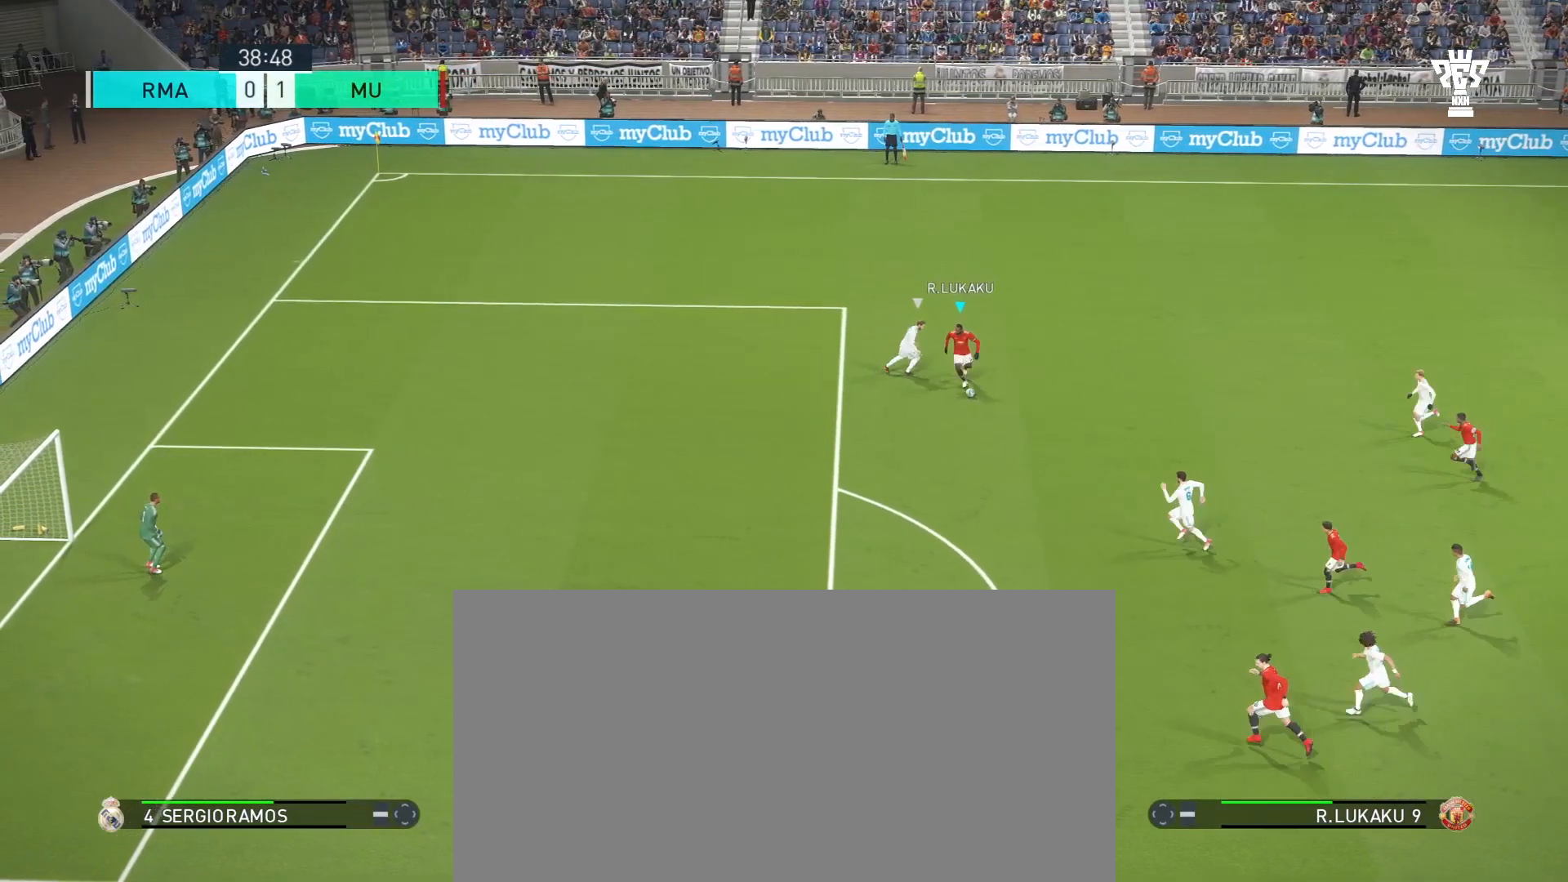
{"buttons": [], "left_stick": "down", "events": []}
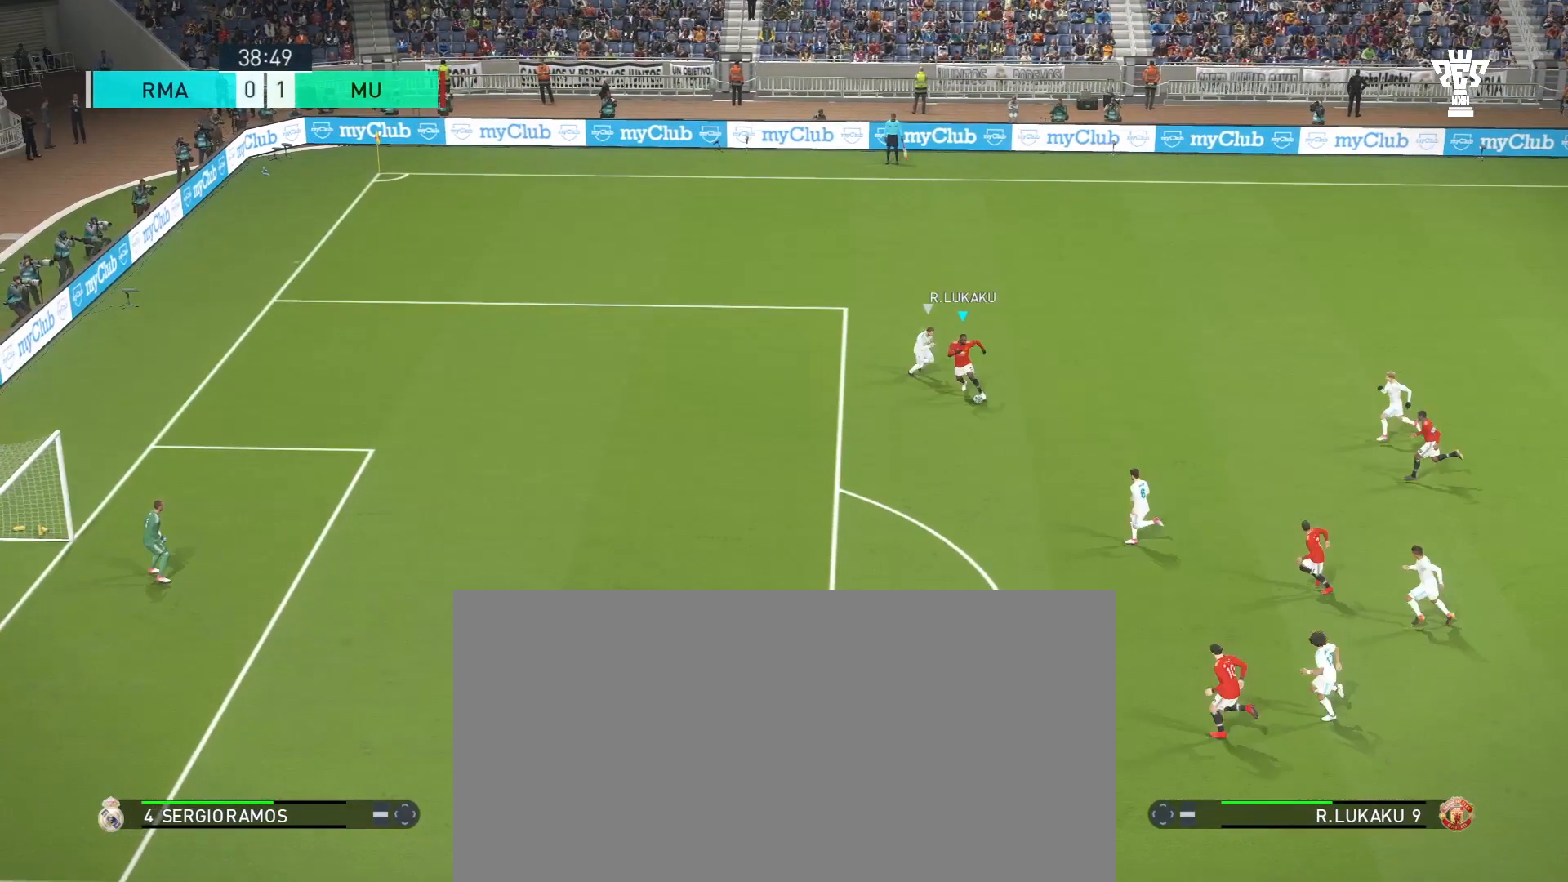
{"buttons": [], "left_stick": "down-left", "events": [[167, "left_stick", "down-left"]]}
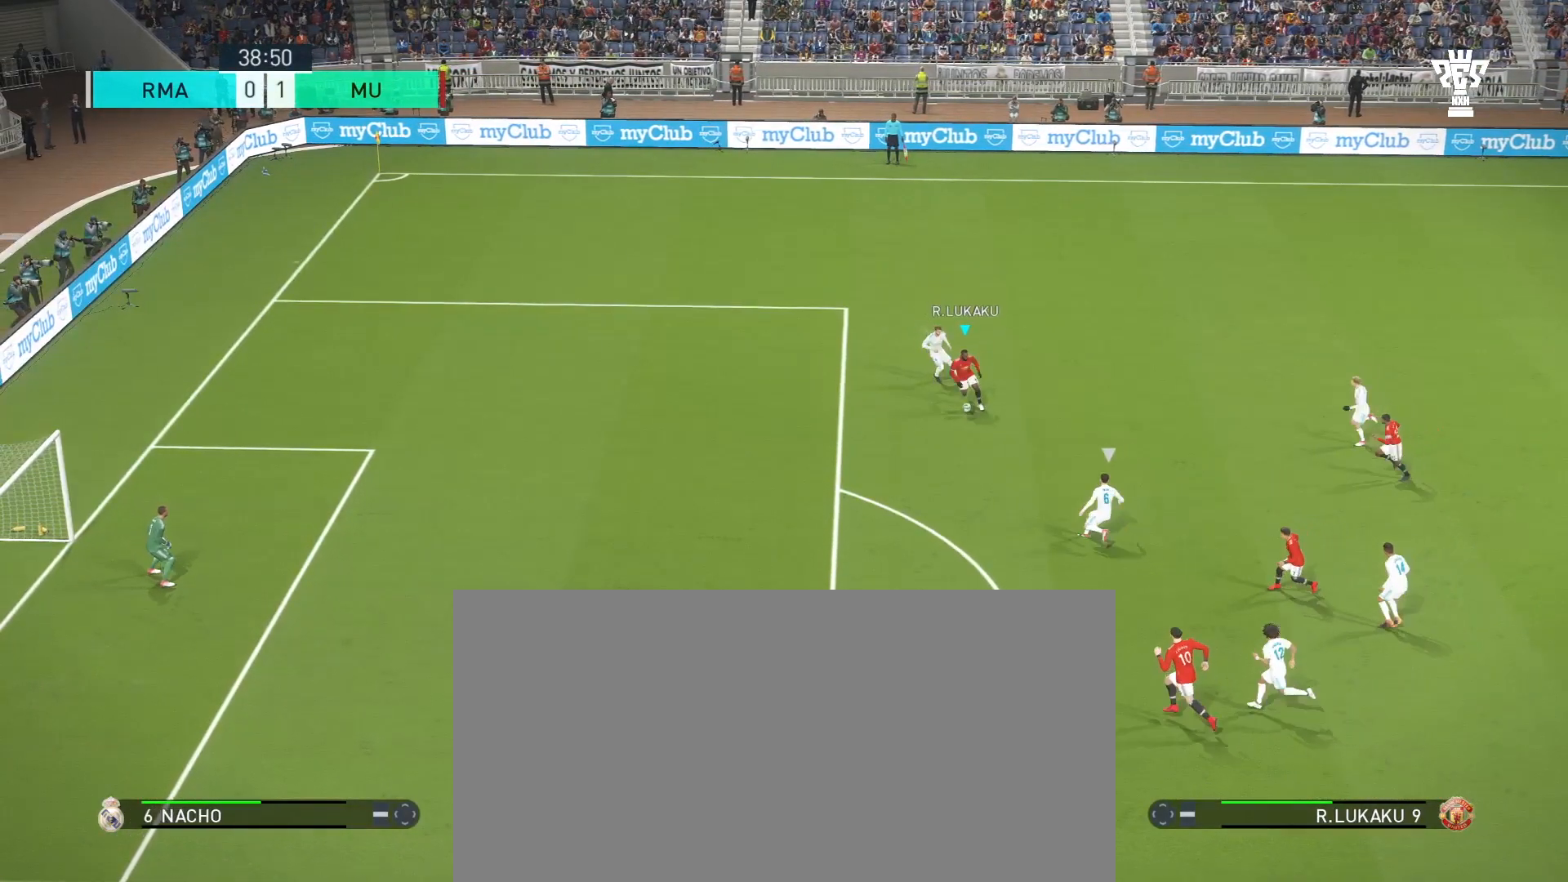
{"buttons": ["SQUARE"], "left_stick": "down-left", "events": [[467, "SQUARE", "down"]]}
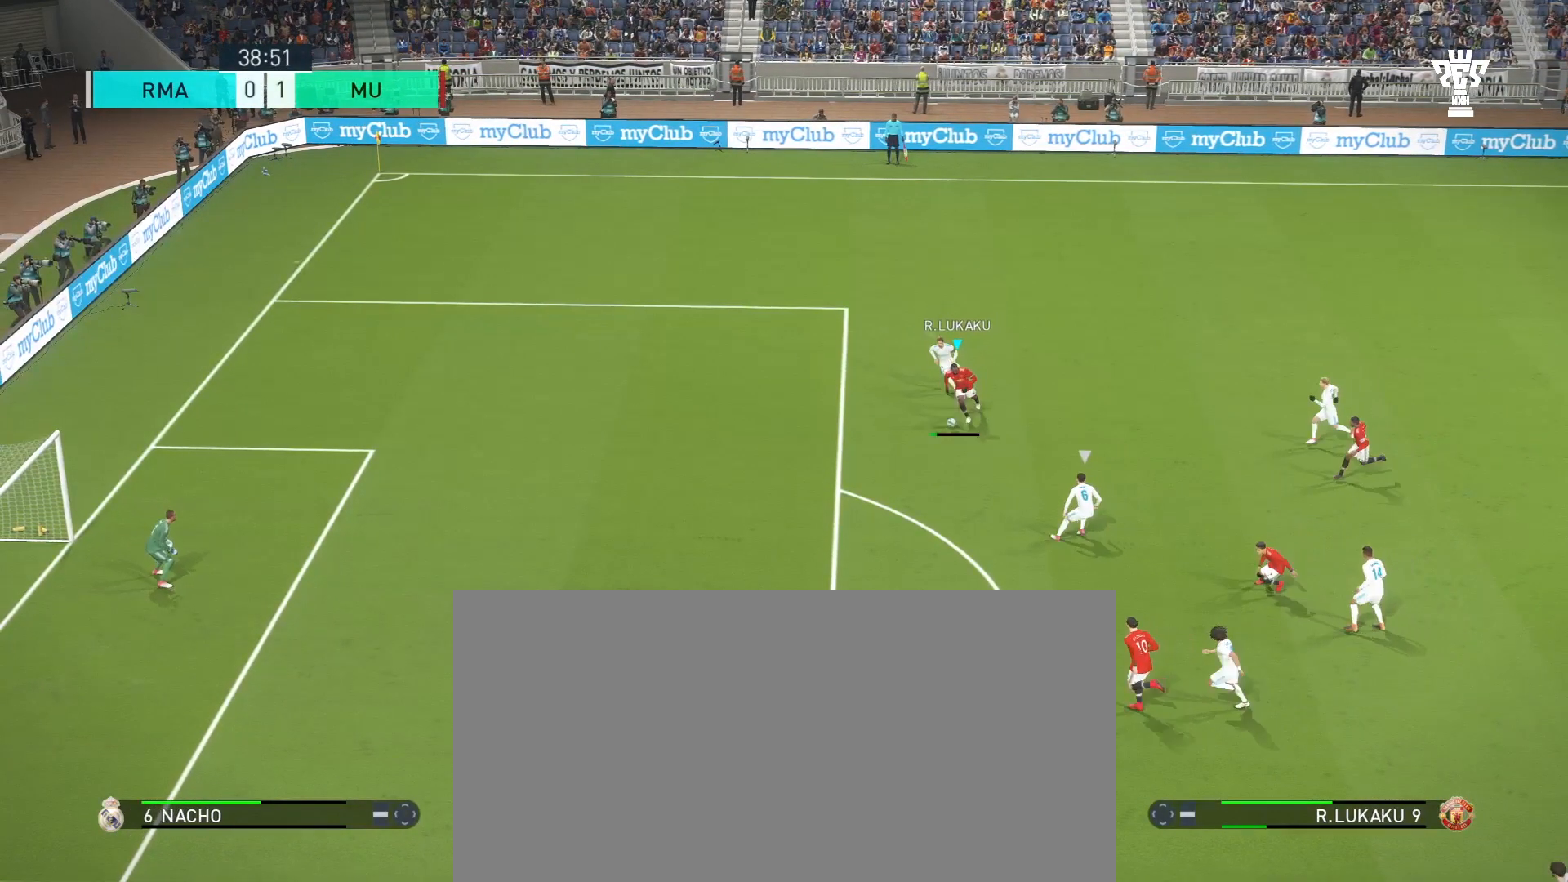
{"buttons": ["SQUARE"], "left_stick": "down-left", "events": []}